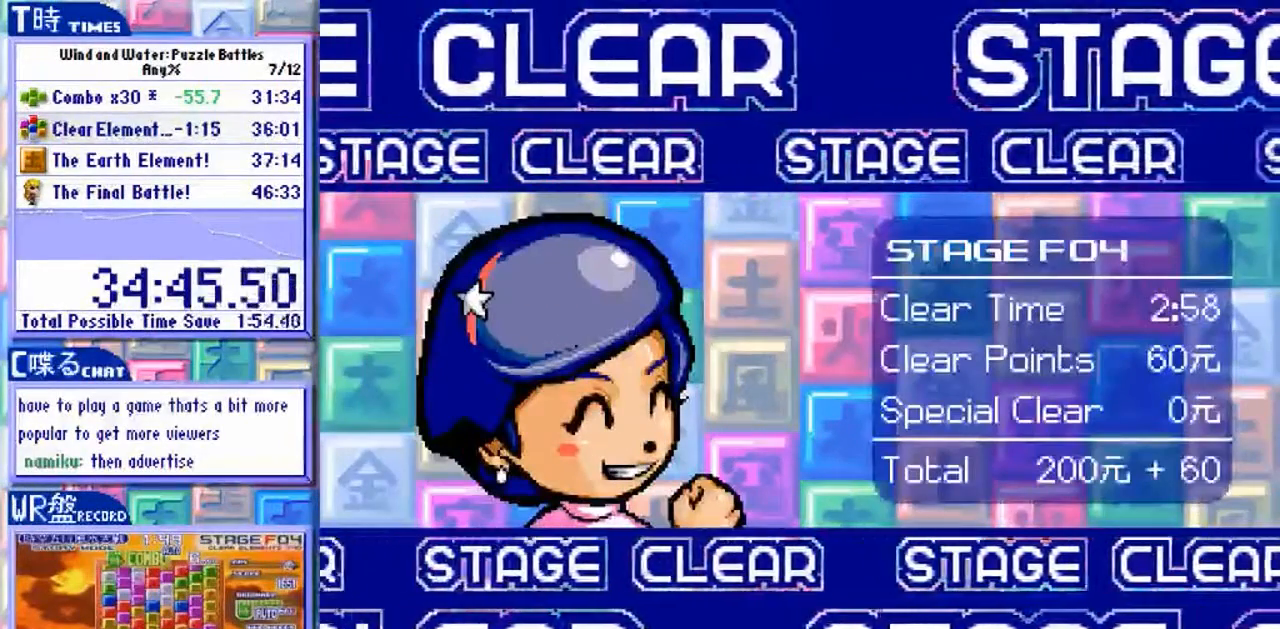
Gameplay with a controller (arcade stick); each line is a JSON object with the inputs held at the frame after it. "events" lists button and stick changes between this image and that frame as [ms after this image, input, new state], when the widget could be followed in between. Not read: L3 R3.
{"buttons": ["Y"], "left_stick": "center", "events": []}
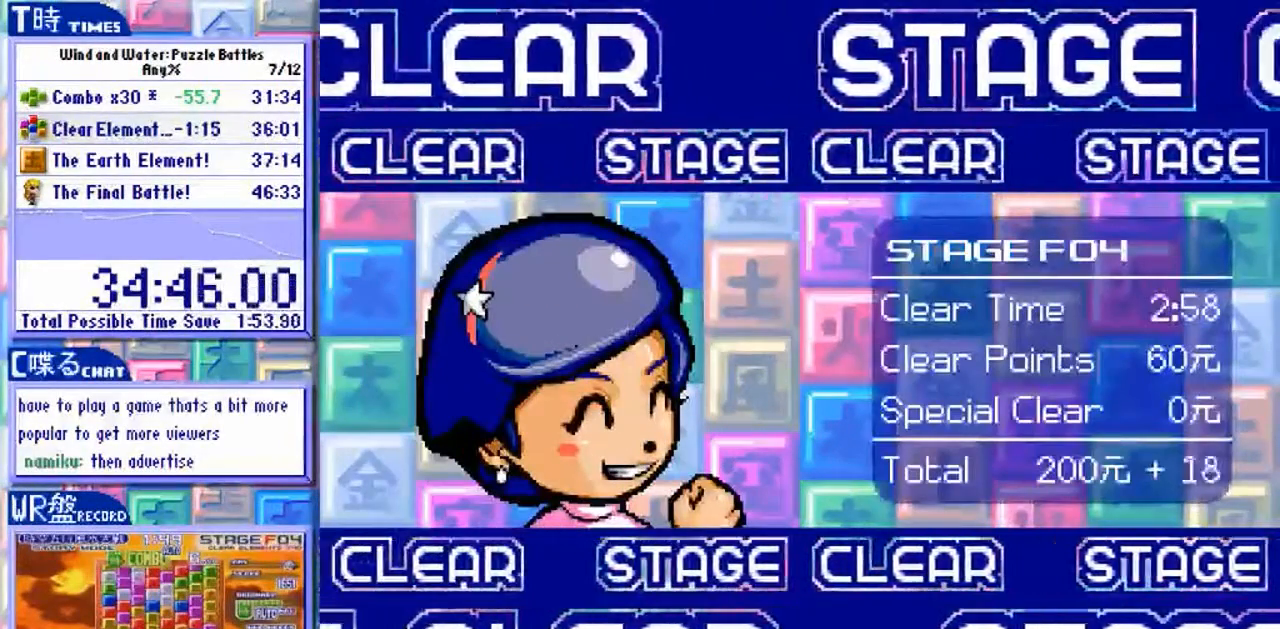
{"buttons": ["Y"], "left_stick": "center", "events": []}
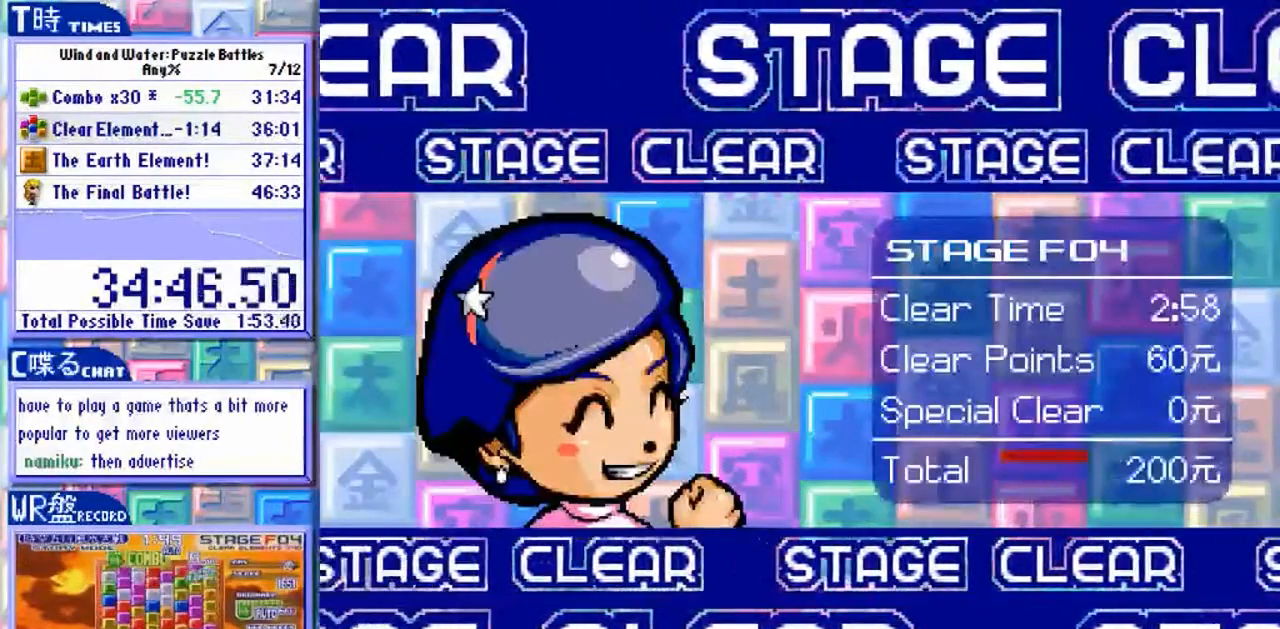
{"buttons": ["Y"], "left_stick": "center", "events": []}
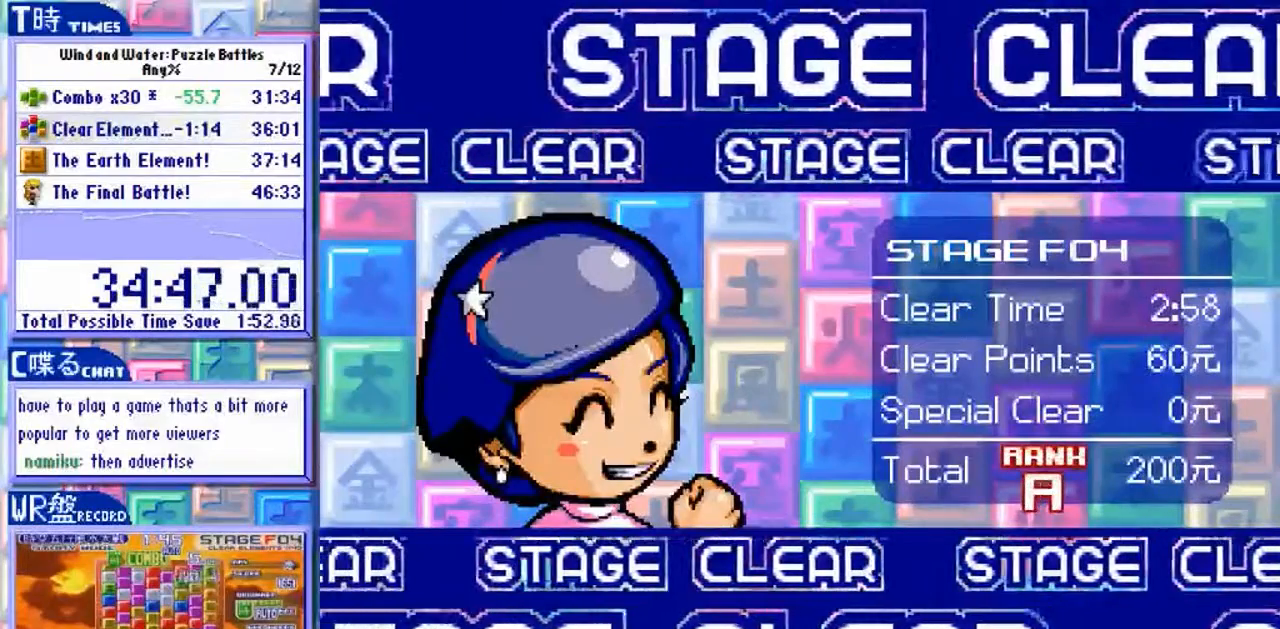
{"buttons": ["Y"], "left_stick": "center", "events": []}
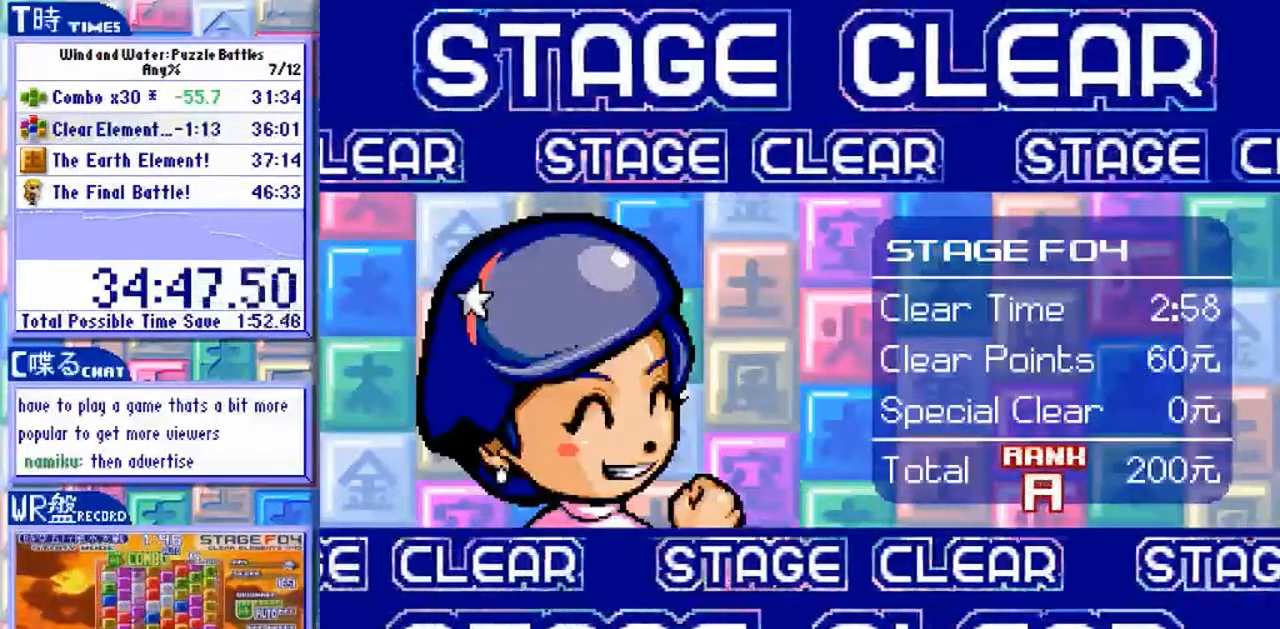
{"buttons": ["Y"], "left_stick": "center", "events": []}
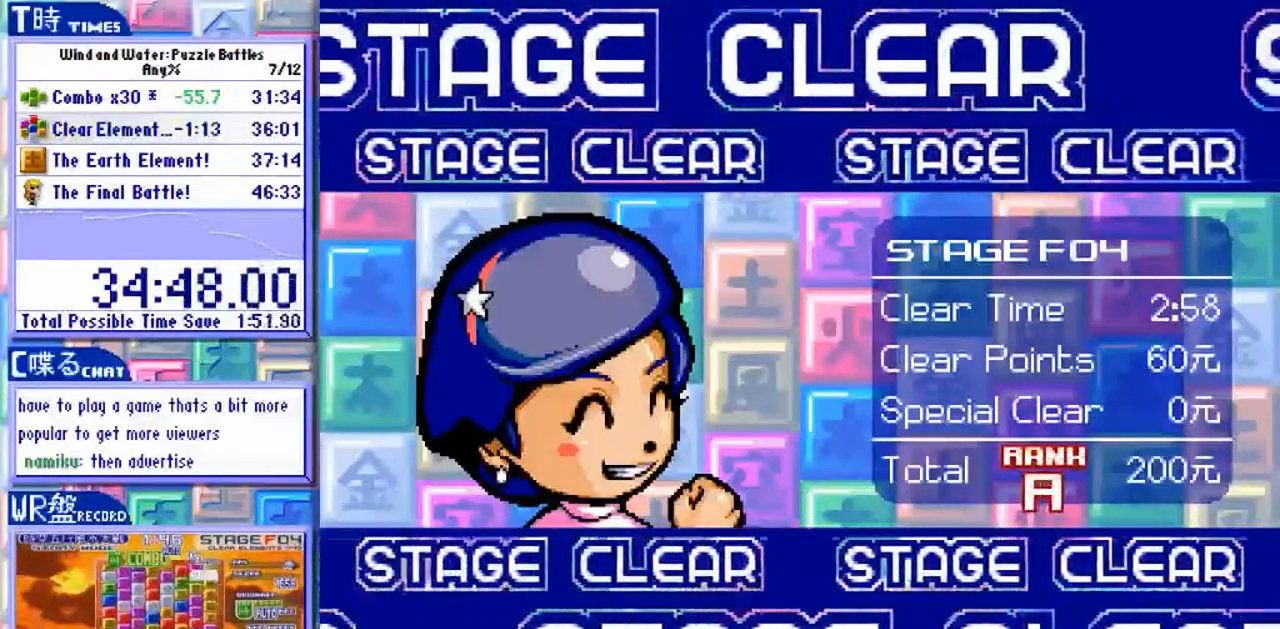
{"buttons": ["Y"], "left_stick": "center", "events": []}
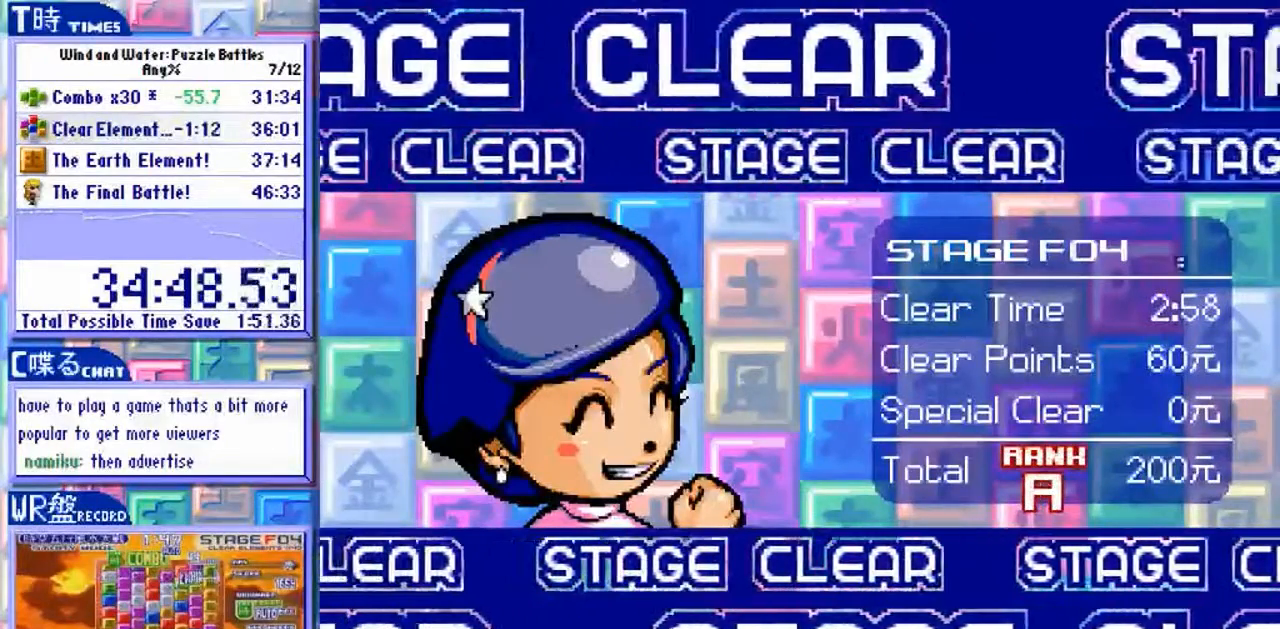
{"buttons": ["Y"], "left_stick": "center", "events": []}
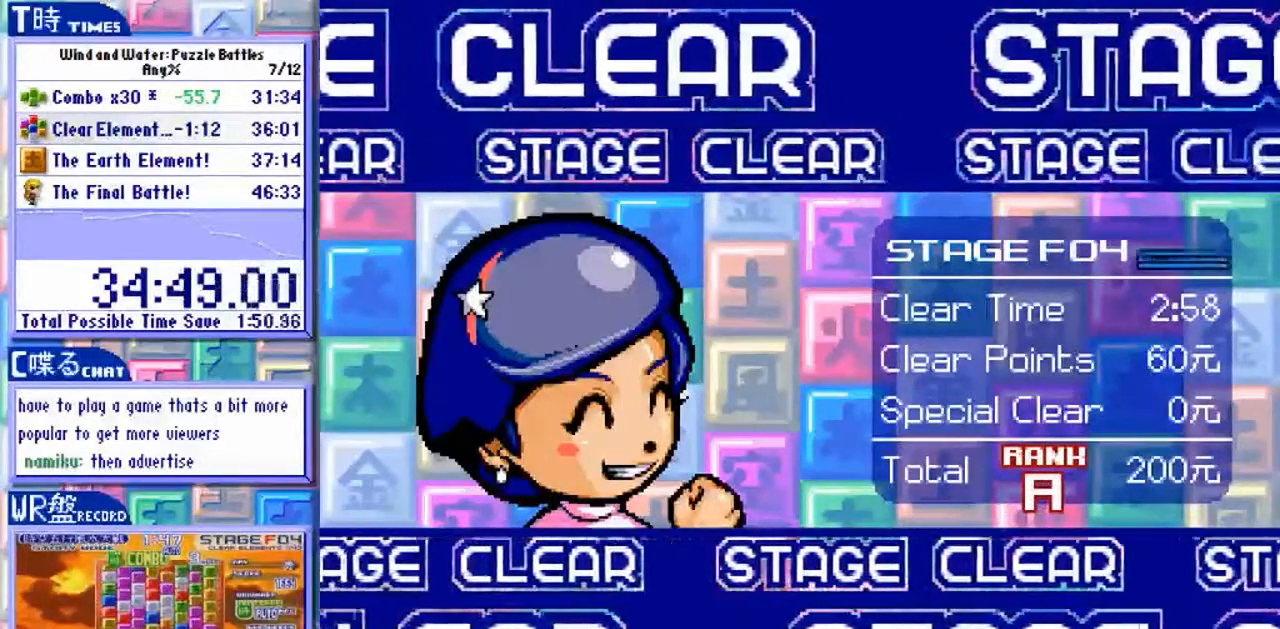
{"buttons": ["Y"], "left_stick": "center", "events": []}
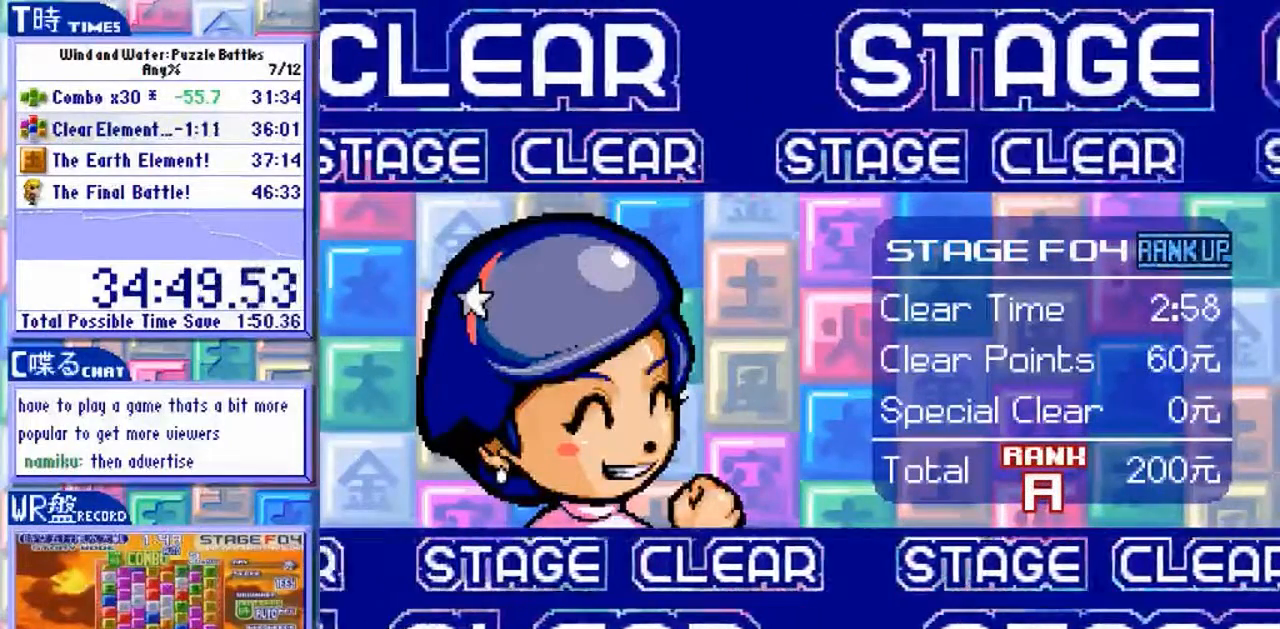
{"buttons": ["Y"], "left_stick": "center", "events": []}
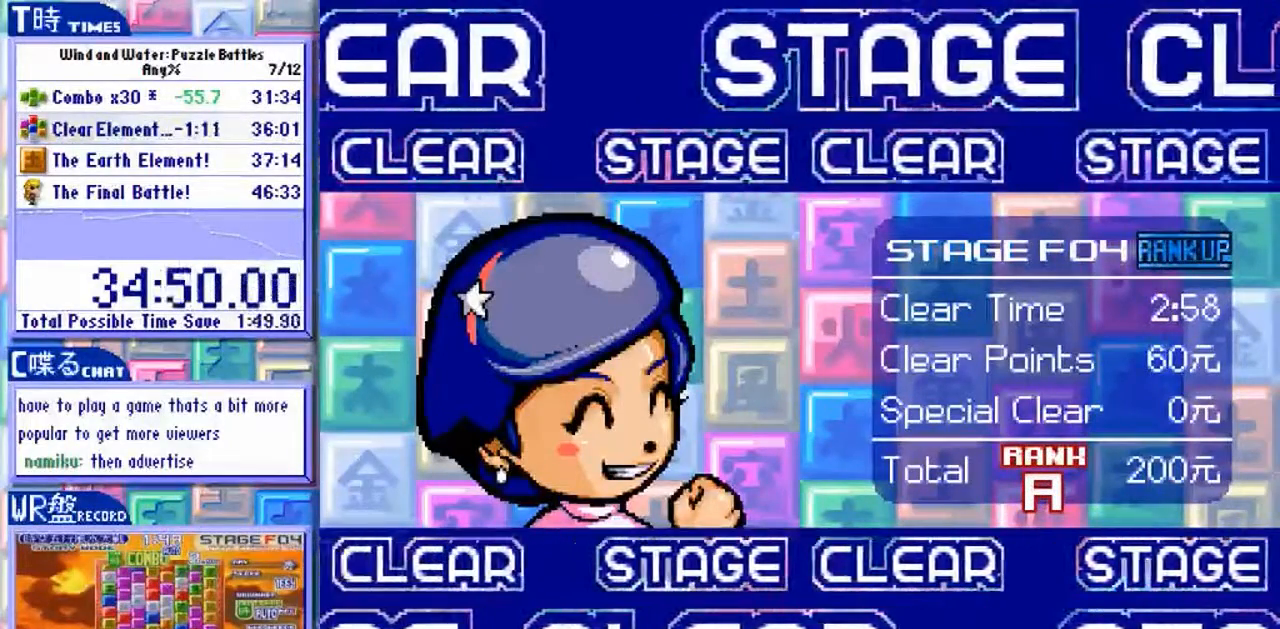
{"buttons": ["Y"], "left_stick": "center", "events": []}
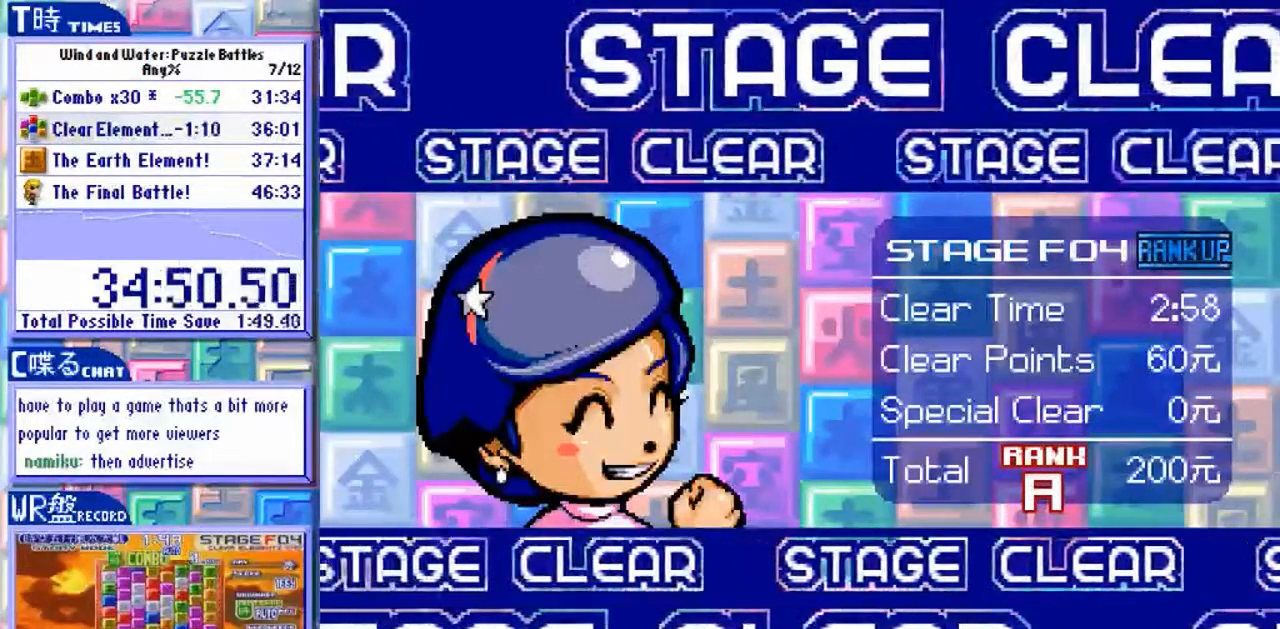
{"buttons": ["Y"], "left_stick": "center", "events": []}
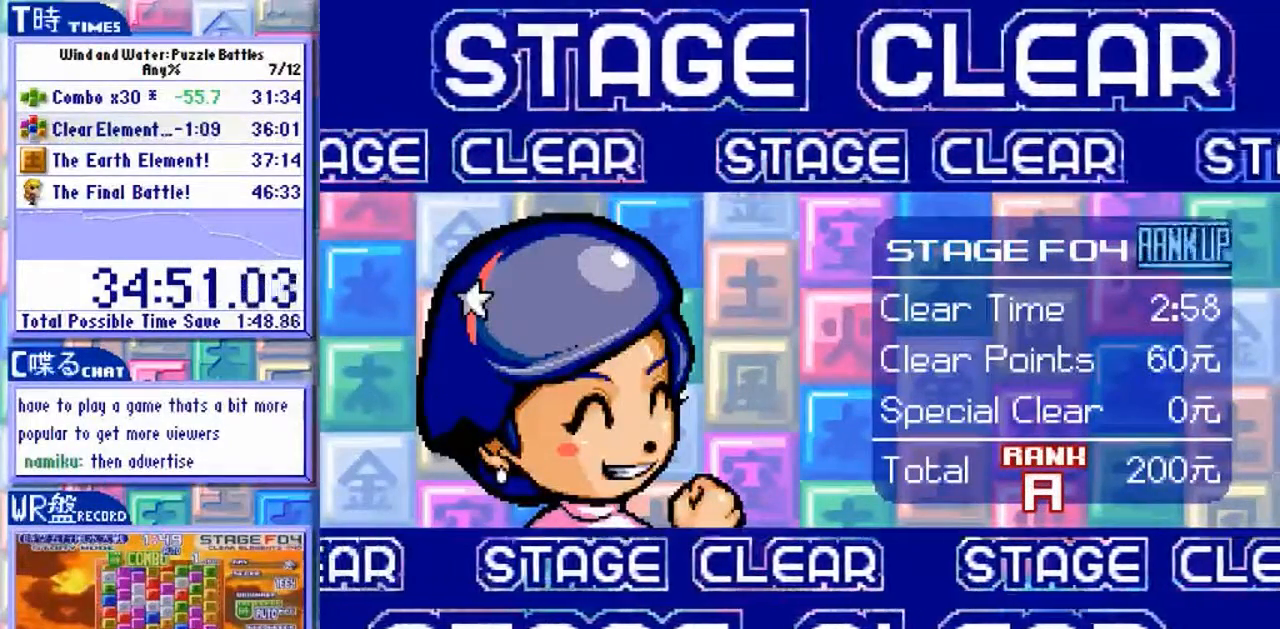
{"buttons": ["Y"], "left_stick": "center", "events": []}
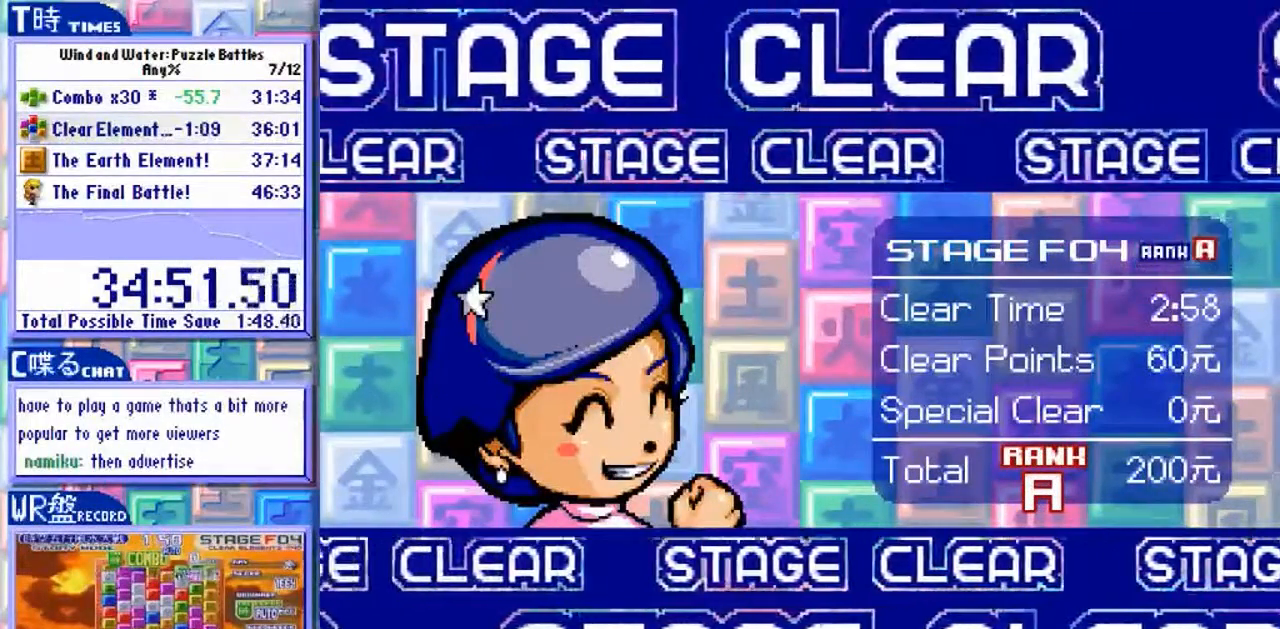
{"buttons": ["Y"], "left_stick": "center", "events": []}
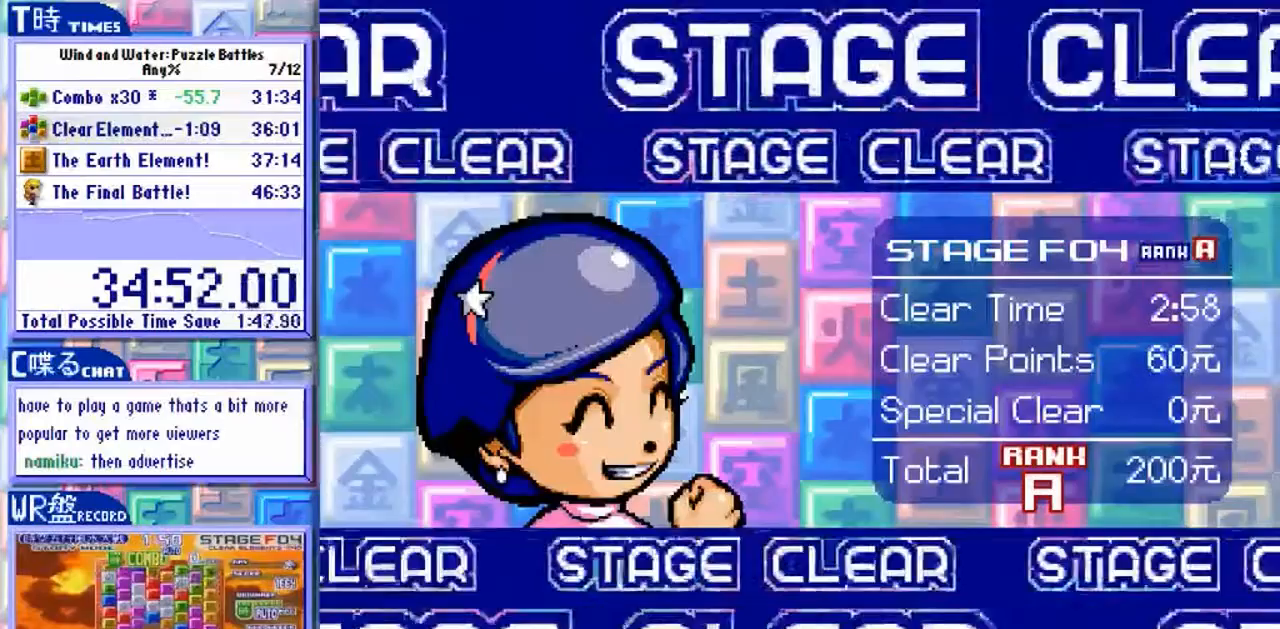
{"buttons": ["Y"], "left_stick": "center", "events": []}
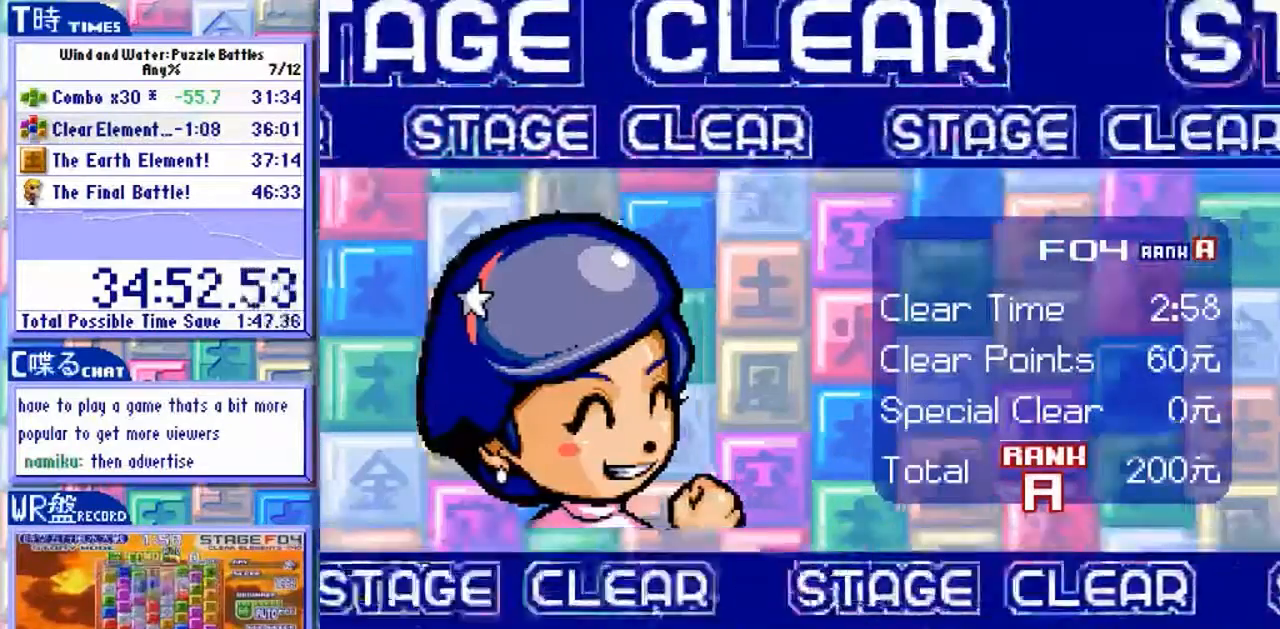
{"buttons": ["Y"], "left_stick": "center", "events": []}
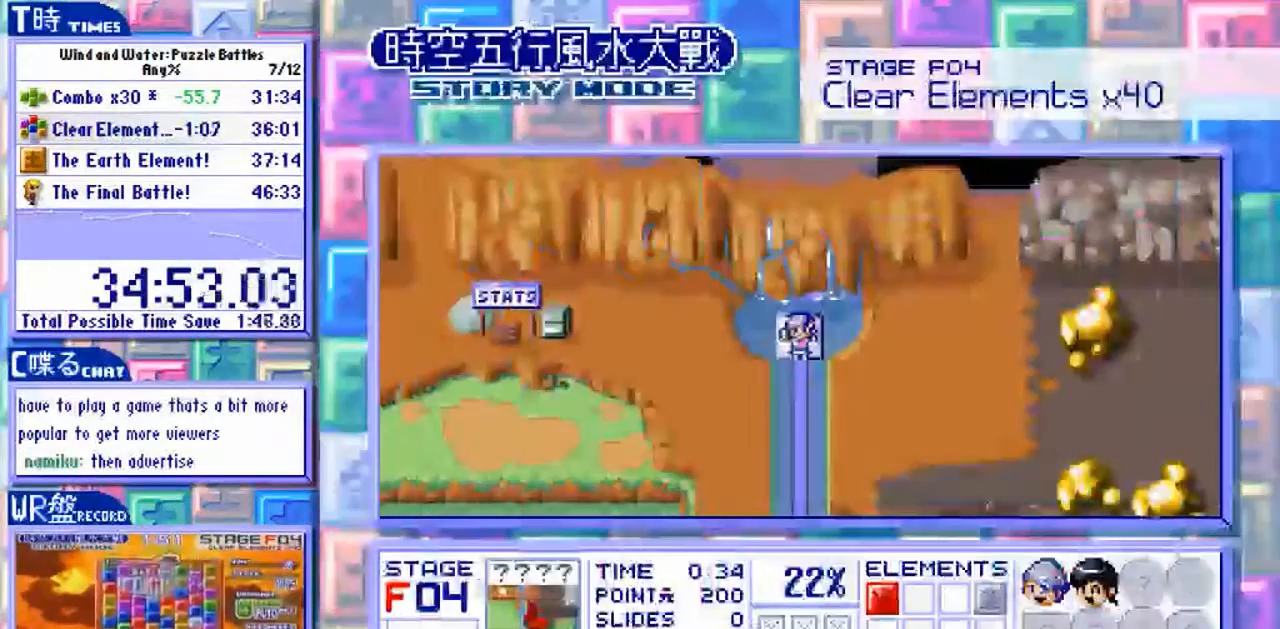
{"buttons": ["Y"], "left_stick": "center", "events": []}
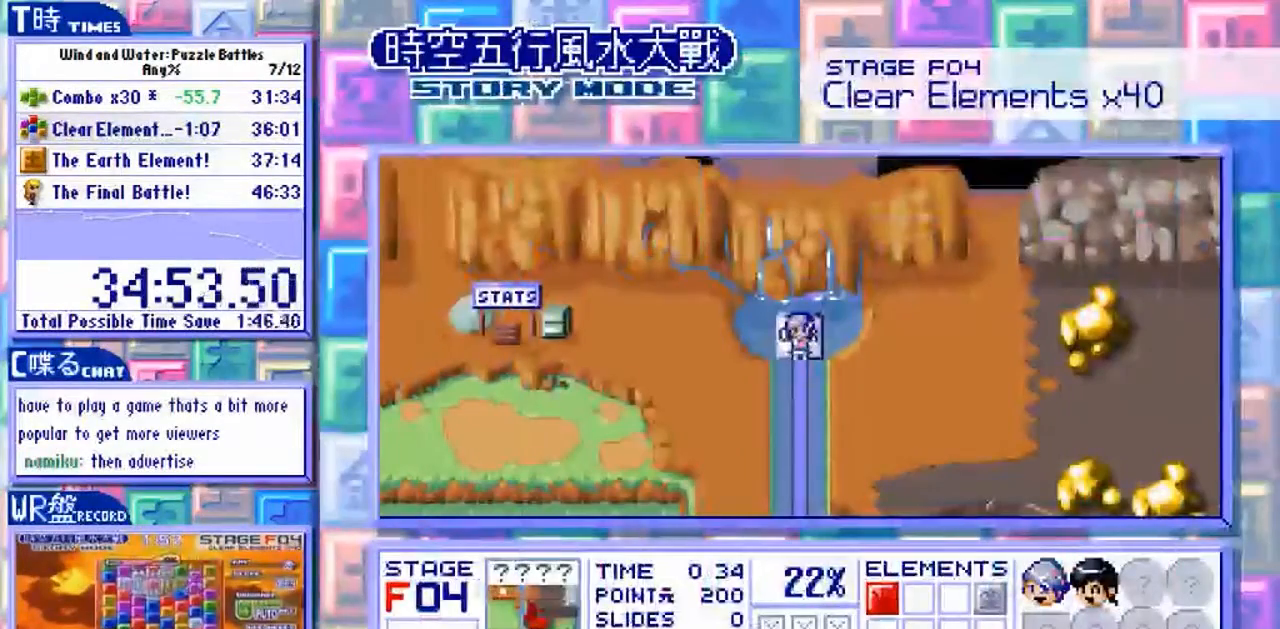
{"buttons": [], "left_stick": "center", "events": [[233, "Y", "up"]]}